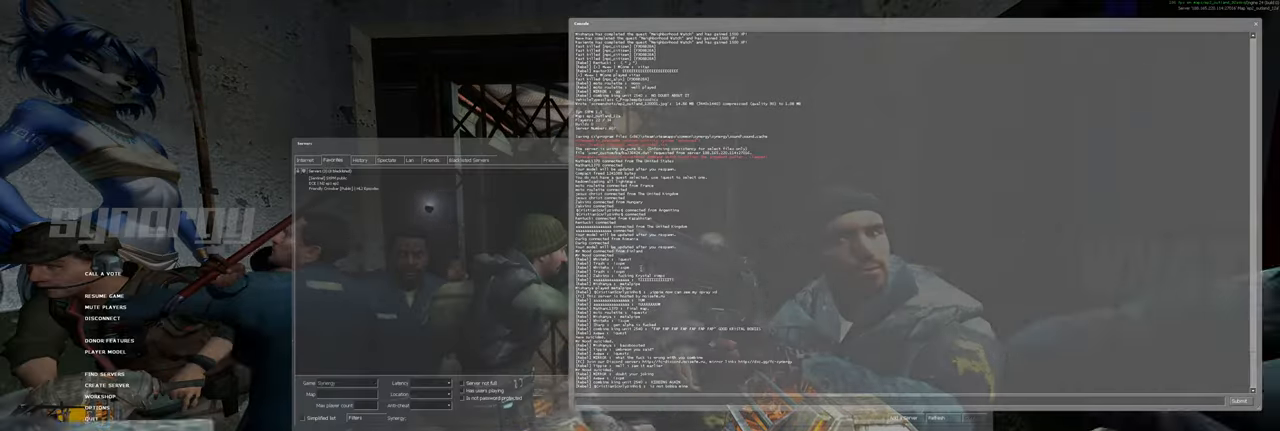
Gameplay with keyboard and mouse; each line is a JSON object with the keys and mouse buttons held at the frame after it. "events" lists presses ("down") and releases ("up") of "a", "ctrl", "d", "e", "f", "q", "r", "s", "shift", "space", "tab", "w", "mouse_left", "mouse_wheel", "mouse_right", "mouse_mb4" and "mouse_mb5" between this image and that frame as [ms after this image, input, new state], when the widget could be followed in between. "mouse_left", "mouse_wheel", "mouse_right", "mouse_mb4", "mouse_mb5" = the "left", "wheel", "right", "mb4", "mb5" buttons of the "mouse" list. No other keys are recorded. "wheel" means that the mouse wheel is clicked or scrolled. Mouse movement is not recorded.
{"keys": [], "mouse": ["left"], "events": [[440, "mouse_left", "down"]]}
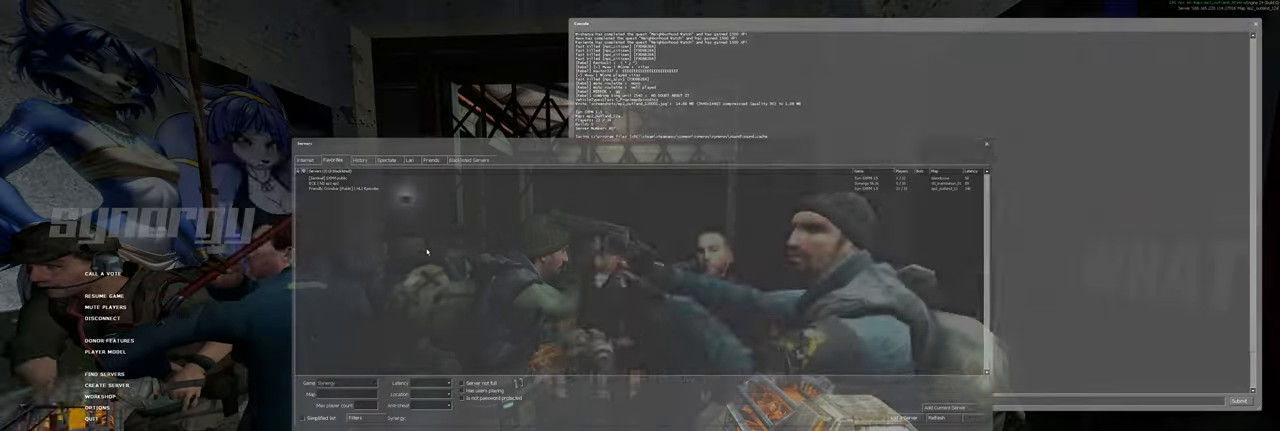
{"keys": [], "mouse": [], "events": [[20, "mouse_left", "up"]]}
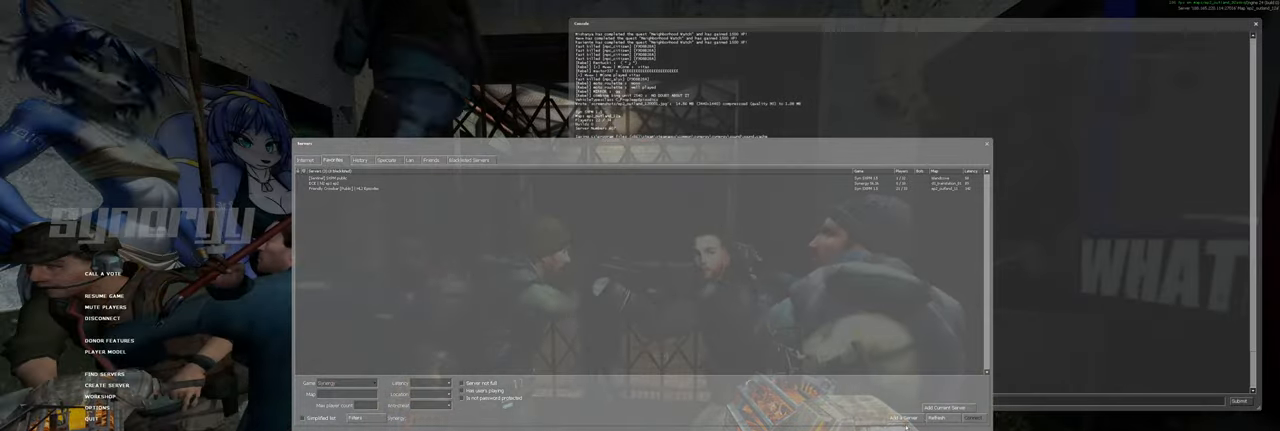
{"keys": [], "mouse": [], "events": []}
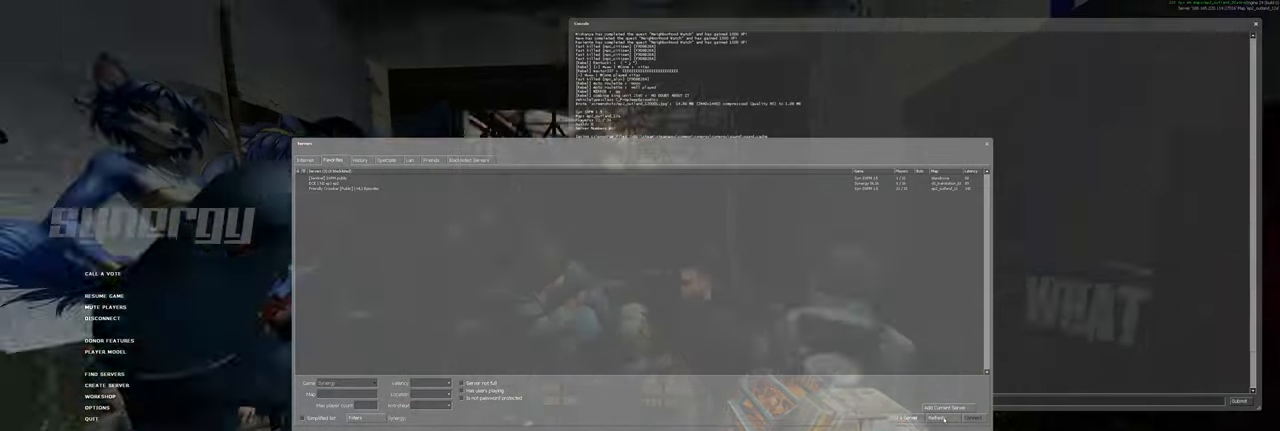
{"keys": [], "mouse": [], "events": []}
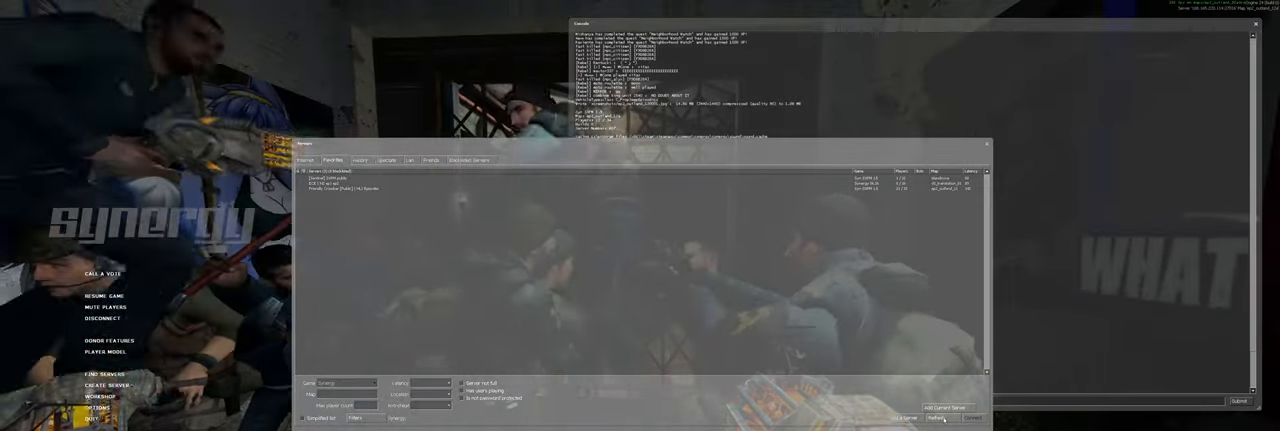
{"keys": [], "mouse": [], "events": [[80, "mouse_left", "down"], [160, "mouse_left", "up"]]}
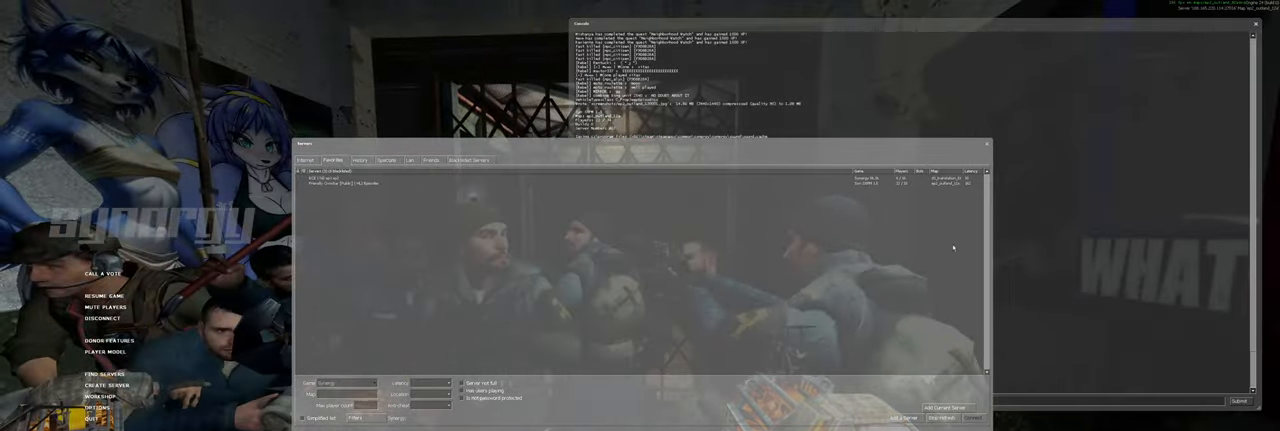
{"keys": [], "mouse": [], "events": []}
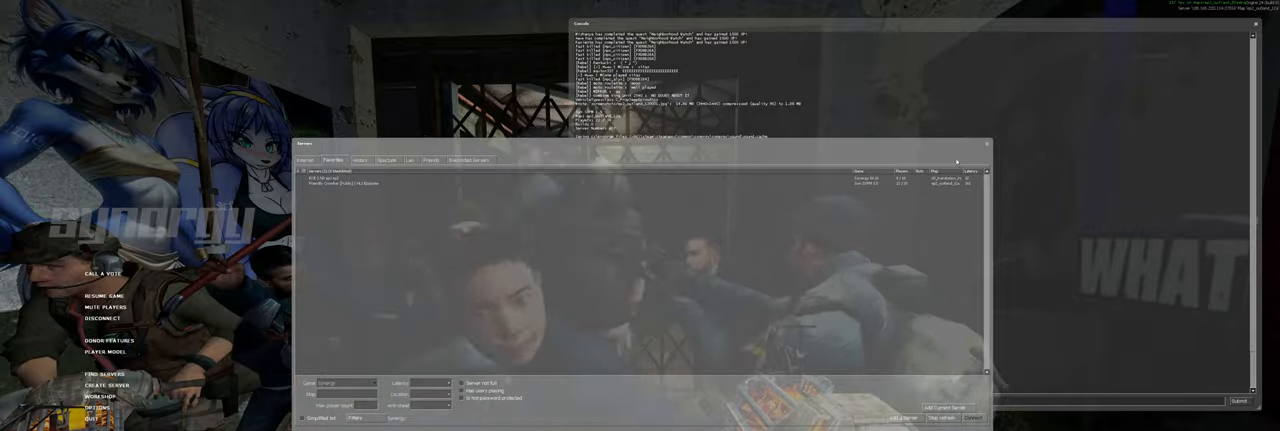
{"keys": [], "mouse": [], "events": []}
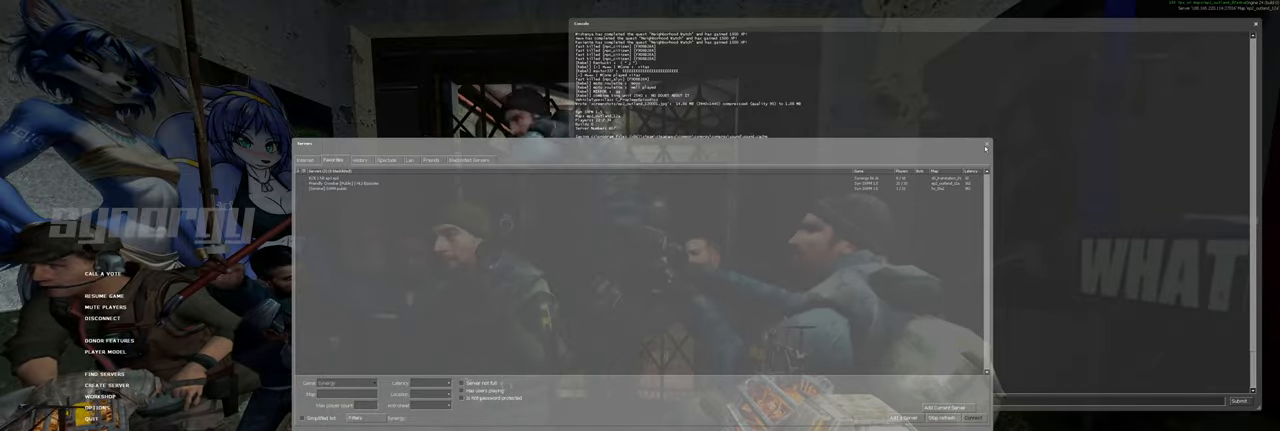
{"keys": [], "mouse": [], "events": []}
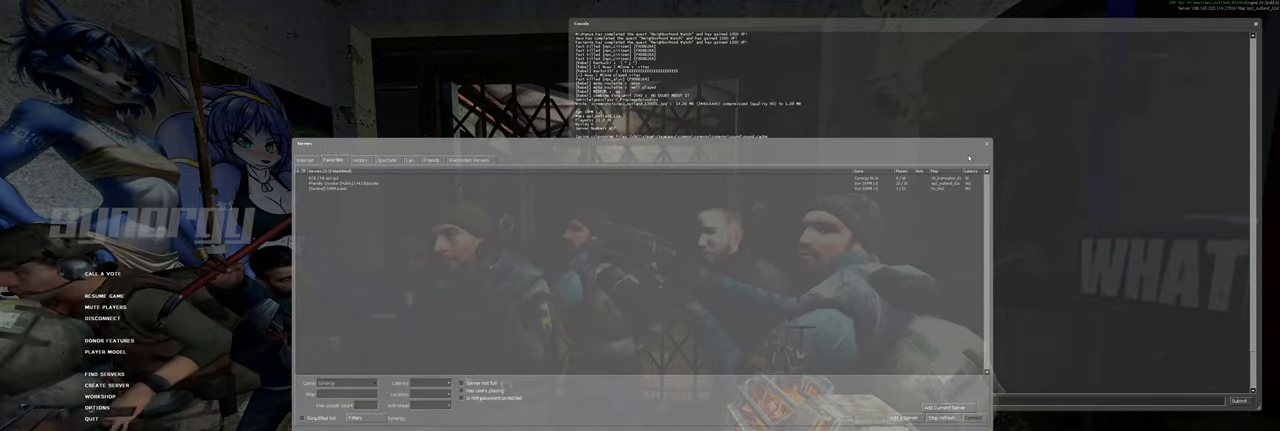
{"keys": [], "mouse": [], "events": []}
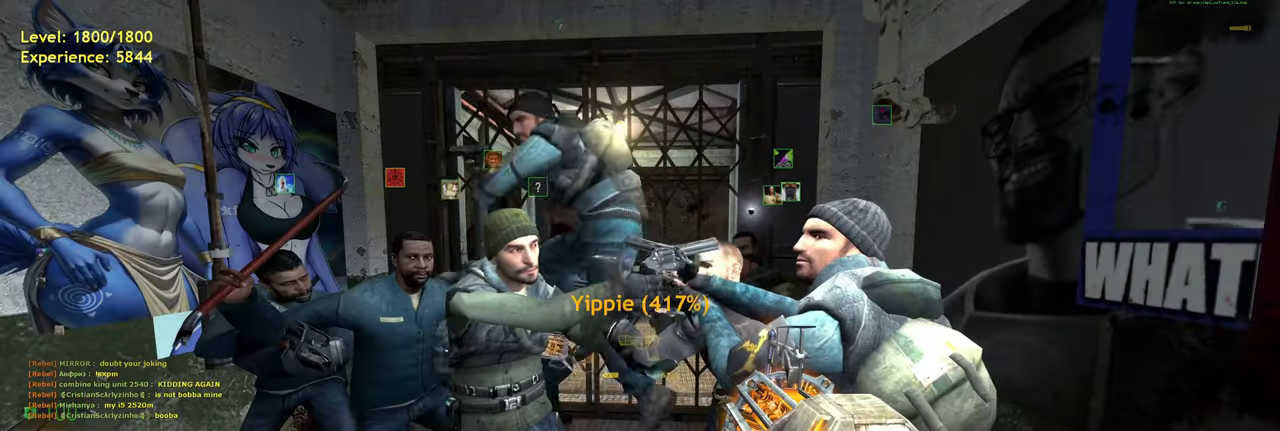
{"keys": ["w"], "mouse": [], "events": [[360, "w", "down"]]}
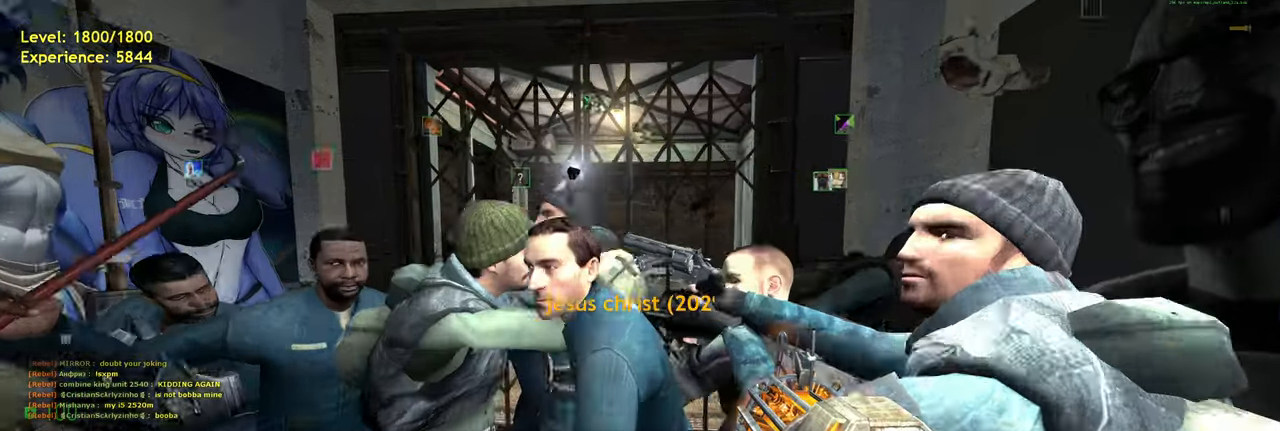
{"keys": ["s"], "mouse": [], "events": [[100, "w", "up"], [320, "s", "down"]]}
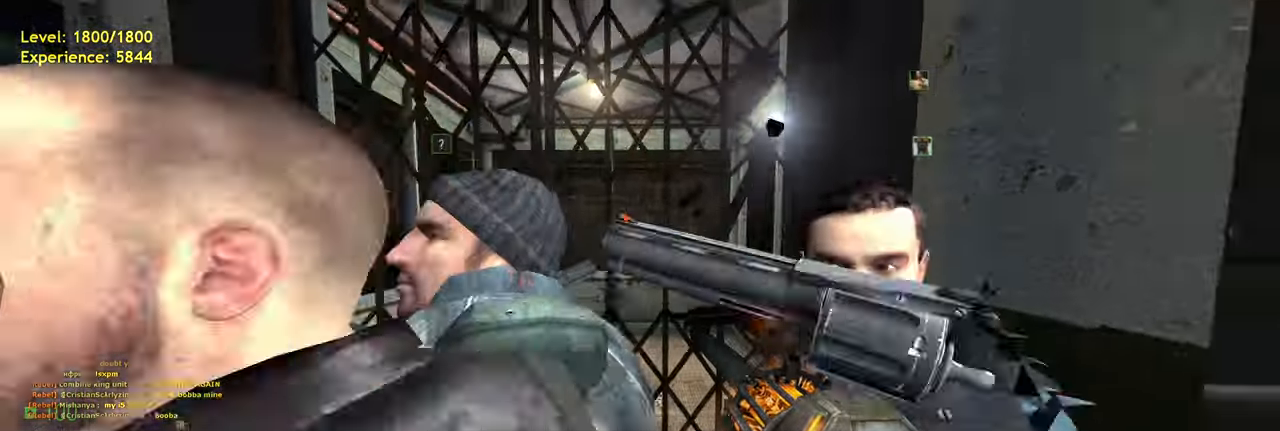
{"keys": ["w"], "mouse": [], "events": [[280, "s", "up"], [480, "w", "down"]]}
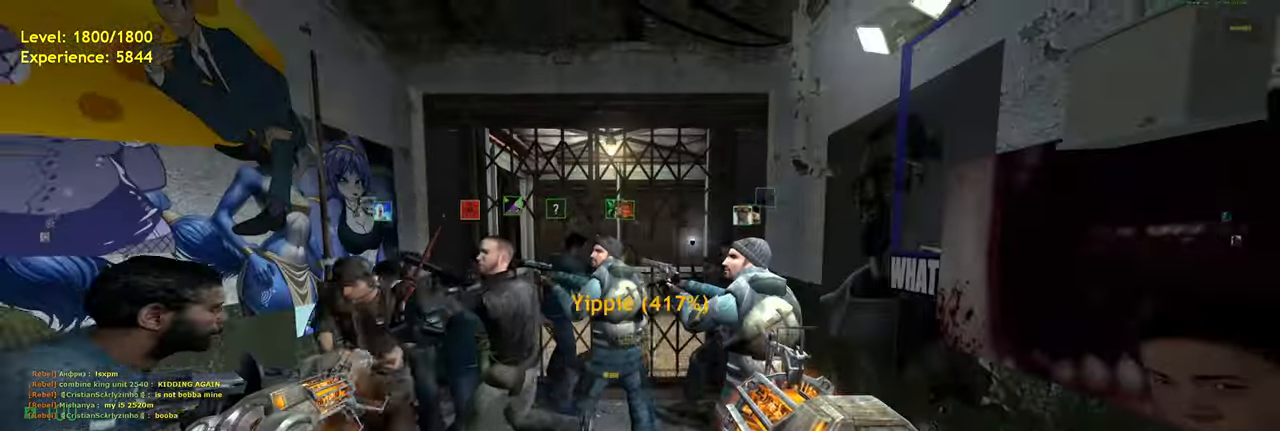
{"keys": [], "mouse": [], "events": [[500, "w", "up"]]}
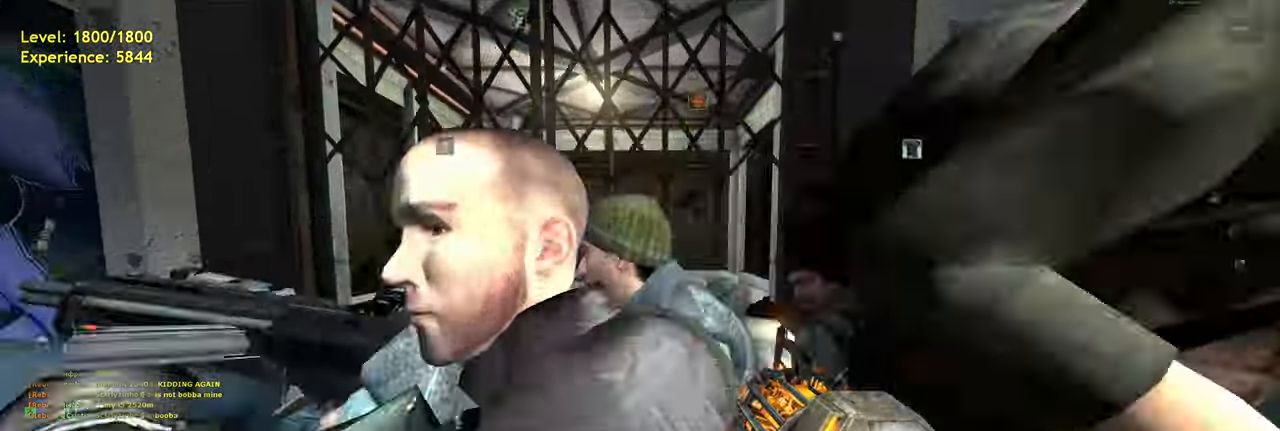
{"keys": ["w"], "mouse": [], "events": [[20, "s", "down"], [440, "w", "down"], [480, "s", "up"]]}
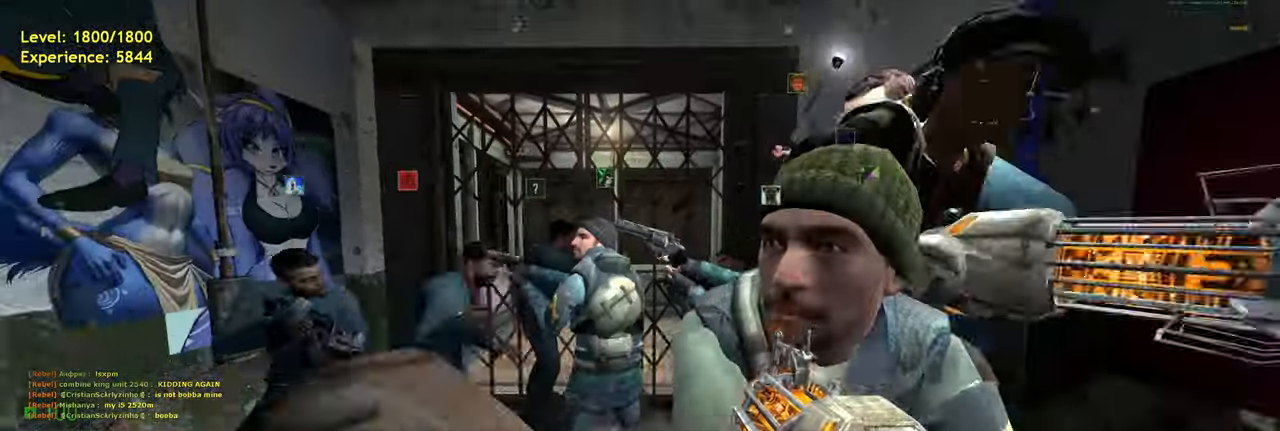
{"keys": ["s"], "mouse": [], "events": [[360, "w", "up"], [380, "s", "down"]]}
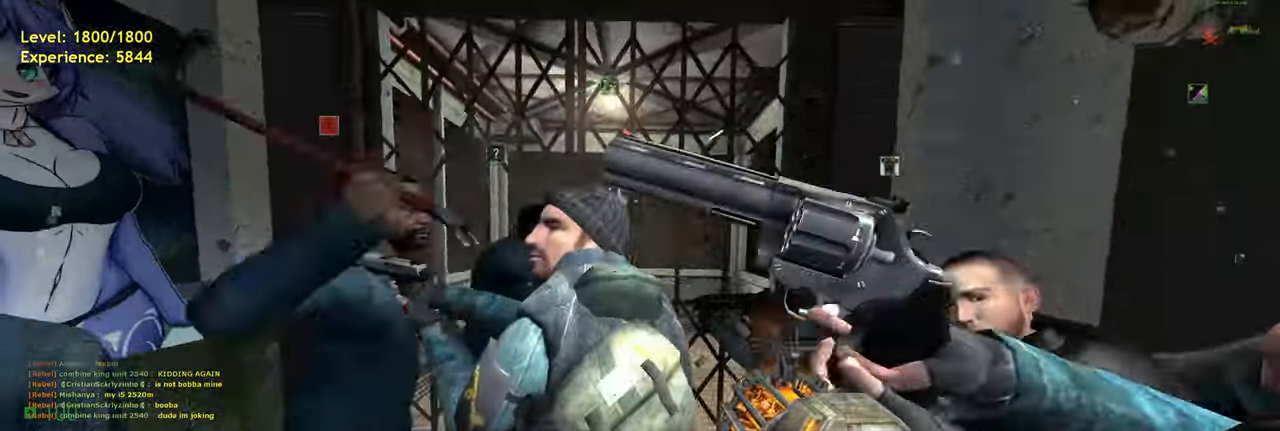
{"keys": [], "mouse": [], "events": [[240, "s", "up"]]}
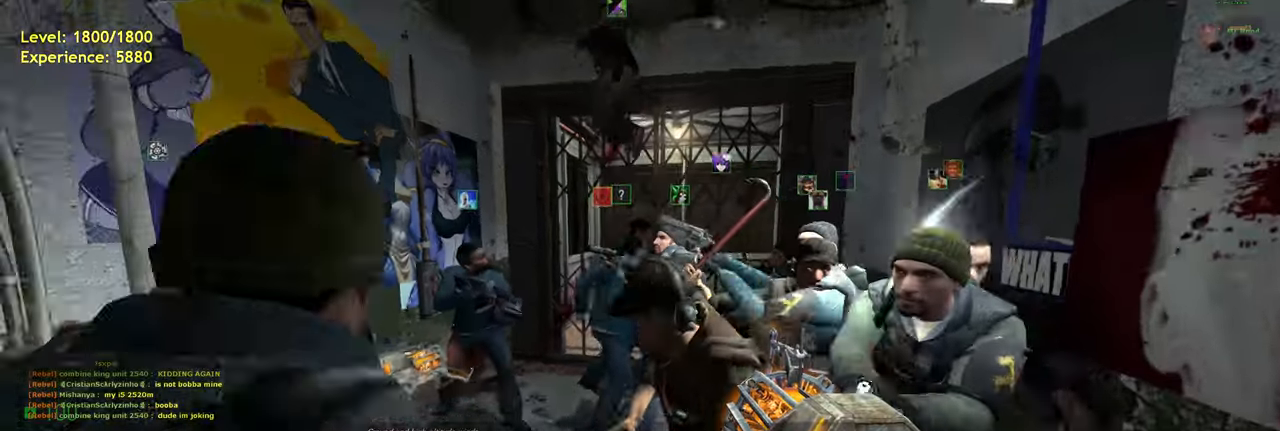
{"keys": [], "mouse": [], "events": [[100, "w", "down"], [160, "d", "down"], [240, "w", "up"], [280, "d", "up"]]}
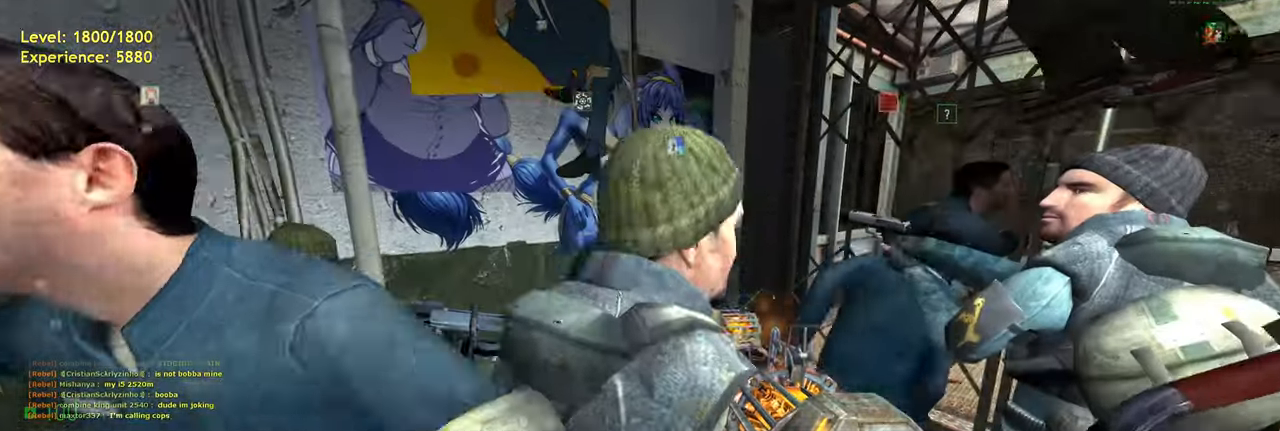
{"keys": [], "mouse": [], "events": [[280, "s", "down"], [340, "s", "up"]]}
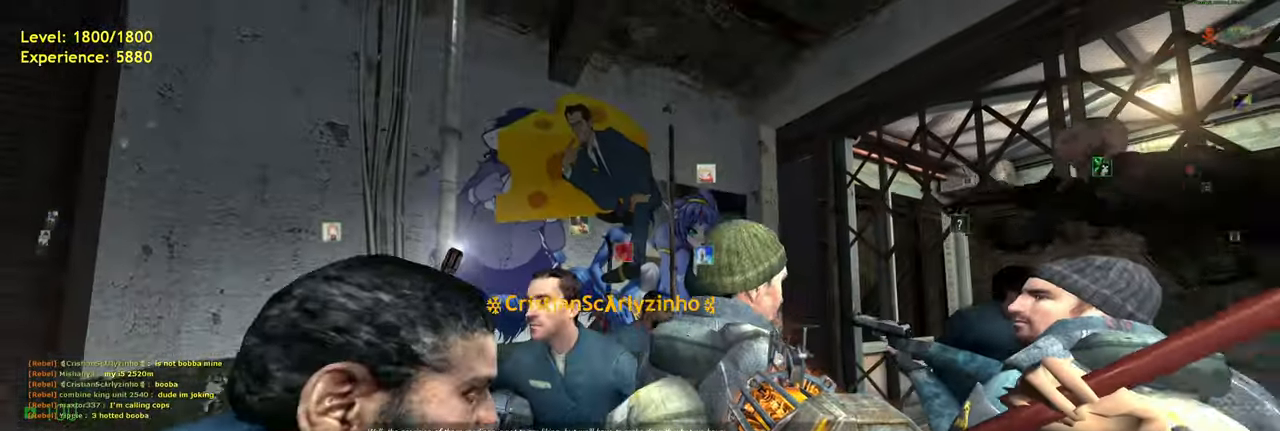
{"keys": [], "mouse": [], "events": []}
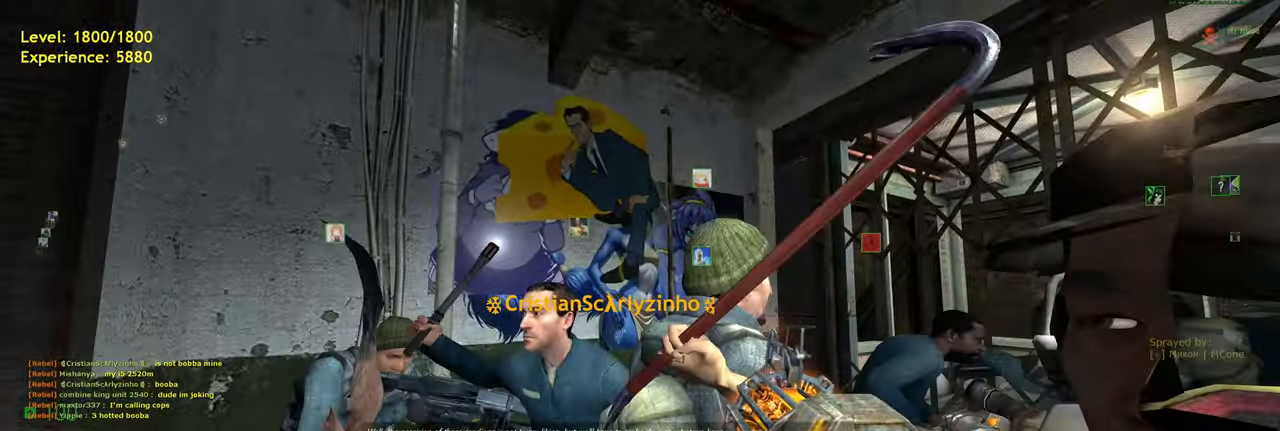
{"keys": [], "mouse": [], "events": [[200, "a", "down"], [300, "a", "up"]]}
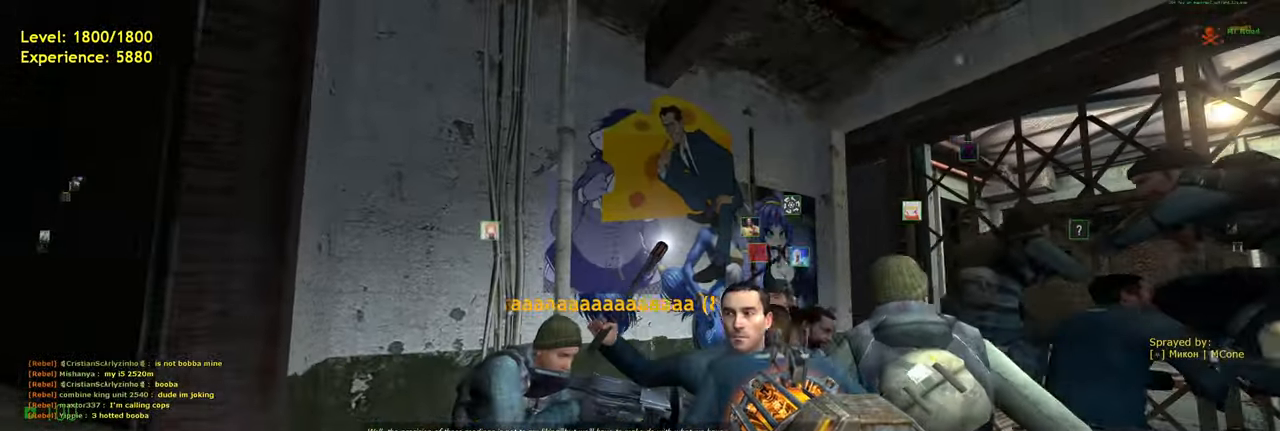
{"keys": [], "mouse": [], "events": []}
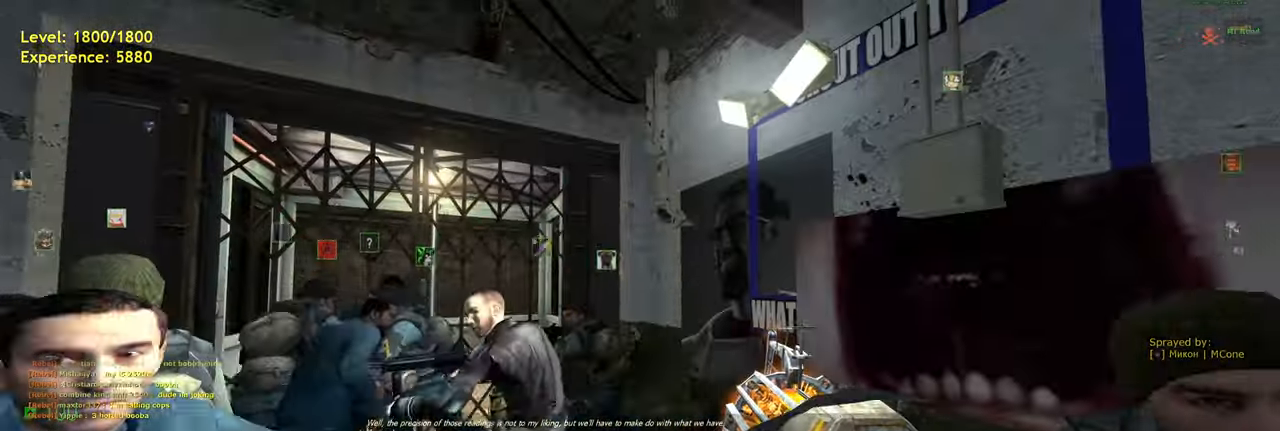
{"keys": [], "mouse": [], "events": [[320, "w", "down"], [340, "a", "down"], [440, "w", "up"], [480, "a", "up"]]}
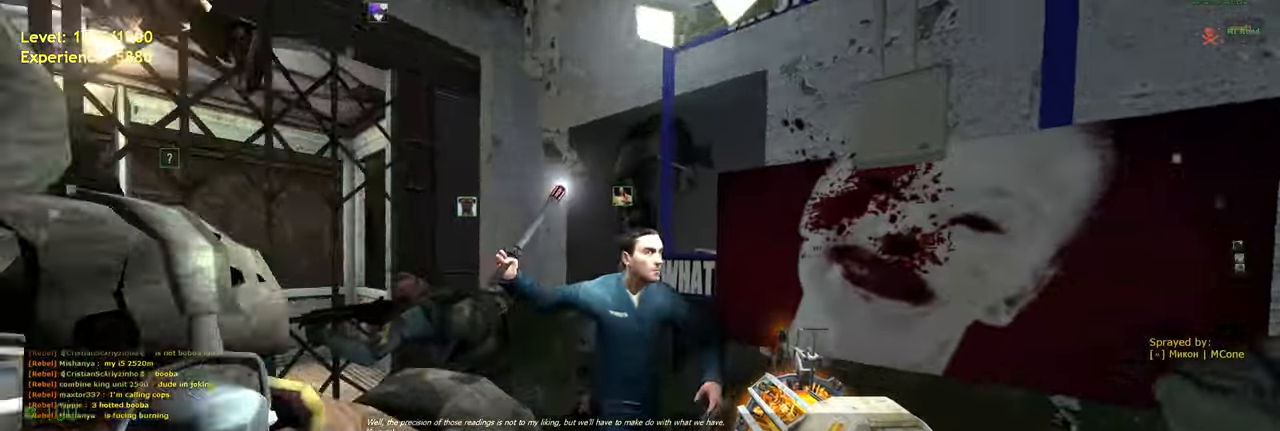
{"keys": [], "mouse": [], "events": []}